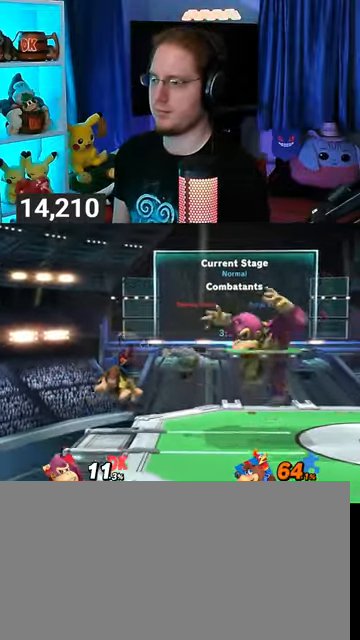
Gameplay with a controller (Nintendo layout); each line is a JSON object with the inputs held at the frame after it. "events" lists button and stick changes between this image and that frame as [ms after this image, input, new state], when the widget could be followed in between. Not read: L3 R3.
{"buttons": [], "left_stick": "center", "right_stick": "center", "events": [[33, "left_stick", "down"], [167, "left_stick", "center"], [267, "left_stick", "right"], [367, "left_stick", "center"]]}
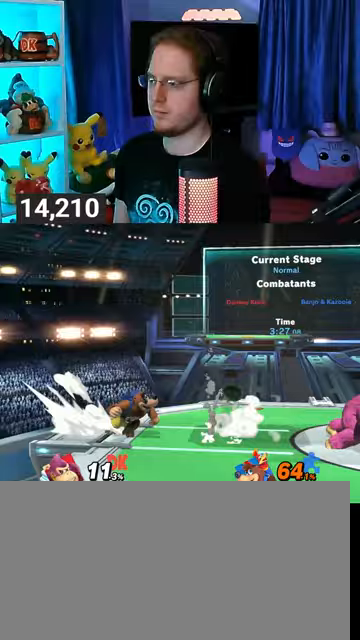
{"buttons": ["R1"], "left_stick": "left", "right_stick": "center", "events": [[67, "left_stick", "left"], [467, "R1", "down"]]}
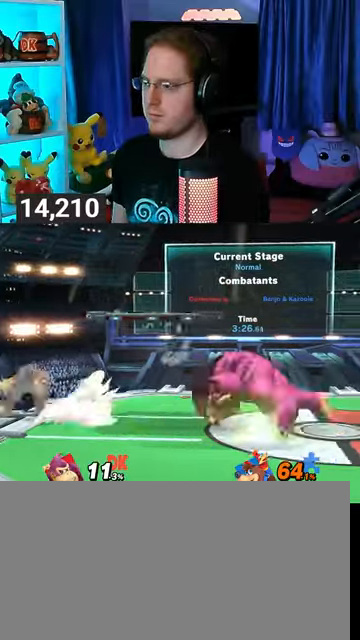
{"buttons": ["R1"], "left_stick": "center", "right_stick": "center", "events": [[267, "left_stick", "center"], [333, "left_stick", "left"], [400, "left_stick", "center"]]}
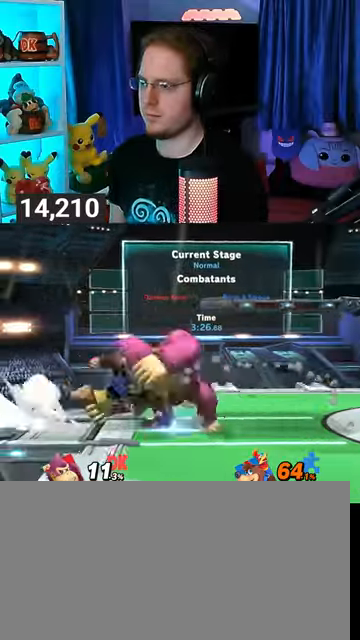
{"buttons": ["R1"], "left_stick": "center", "right_stick": "center", "events": []}
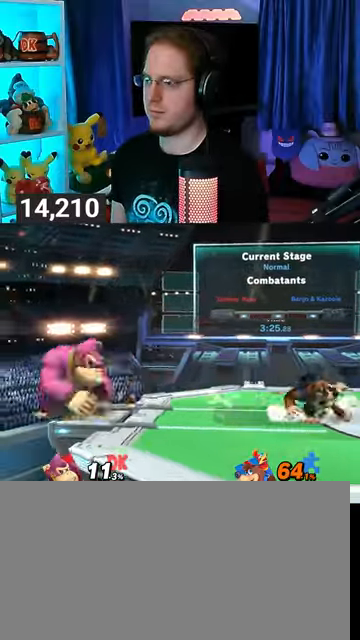
{"buttons": [], "left_stick": "center", "right_stick": "center", "events": [[300, "R1", "up"]]}
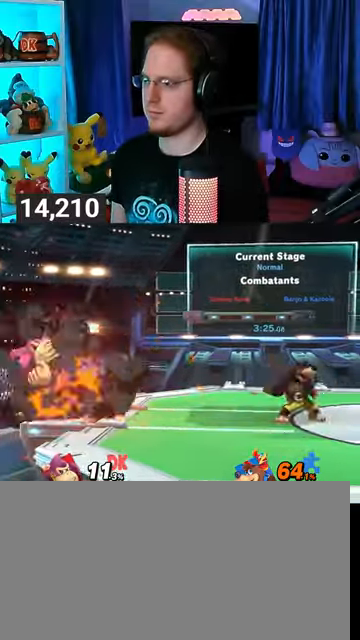
{"buttons": ["R1"], "left_stick": "up-left", "right_stick": "center", "events": [[367, "R1", "down"], [400, "left_stick", "up-left"]]}
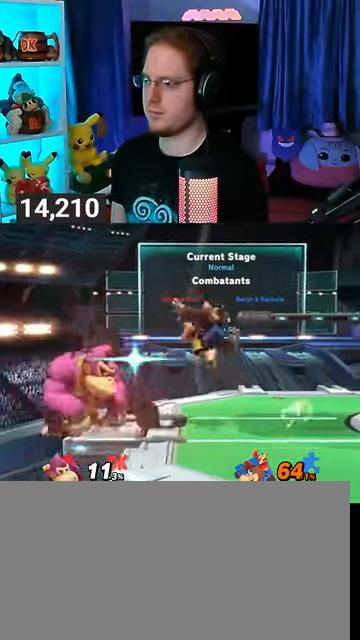
{"buttons": [], "left_stick": "center", "right_stick": "center", "events": [[67, "left_stick", "center"], [133, "R1", "up"]]}
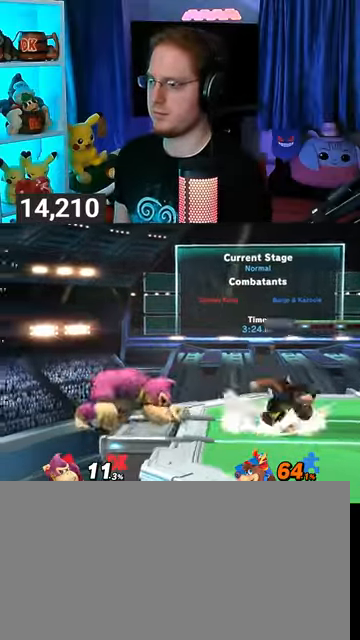
{"buttons": ["Y"], "left_stick": "left", "right_stick": "center", "events": [[33, "left_stick", "left"], [233, "left_stick", "down"], [300, "Y", "down"], [333, "left_stick", "right"], [367, "Y", "up"], [433, "left_stick", "left"], [500, "Y", "down"]]}
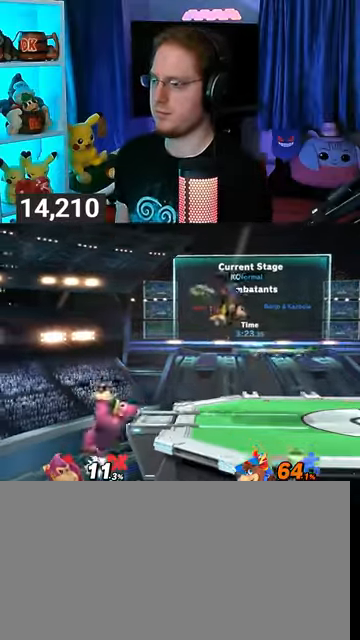
{"buttons": [], "left_stick": "center", "right_stick": "center", "events": [[167, "Y", "up"], [233, "left_stick", "center"]]}
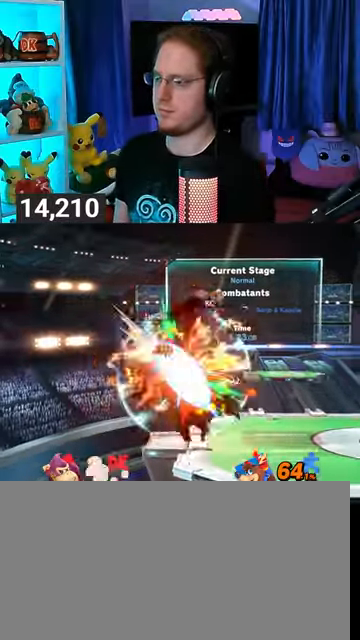
{"buttons": [], "left_stick": "right", "right_stick": "center", "events": [[433, "left_stick", "right"]]}
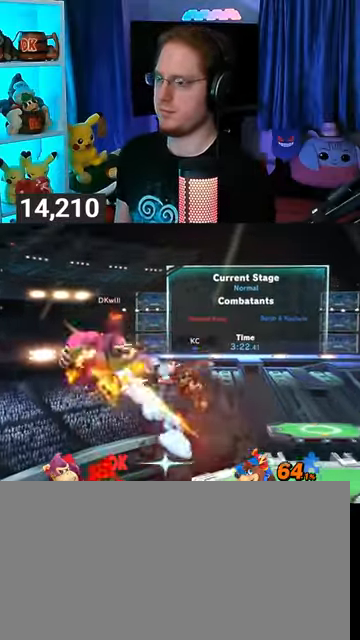
{"buttons": [], "left_stick": "right", "right_stick": "center", "events": []}
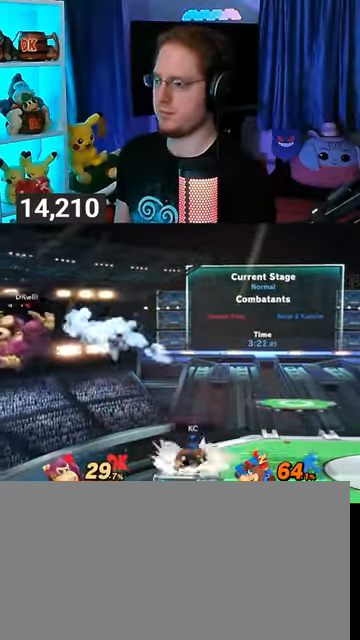
{"buttons": ["Y"], "left_stick": "up-right", "right_stick": "center", "events": [[33, "Y", "down"], [100, "Y", "up"], [133, "Y", "down"], [233, "Y", "up"], [300, "Y", "down"], [367, "Y", "up"], [433, "Y", "down"], [433, "left_stick", "up-right"]]}
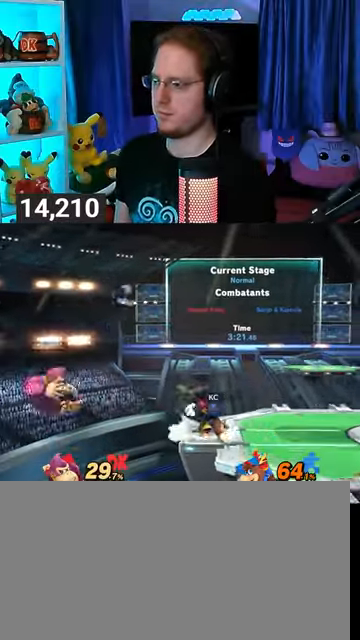
{"buttons": [], "left_stick": "up-right", "right_stick": "center", "events": [[67, "Y", "up"], [400, "B", "down"], [467, "B", "up"]]}
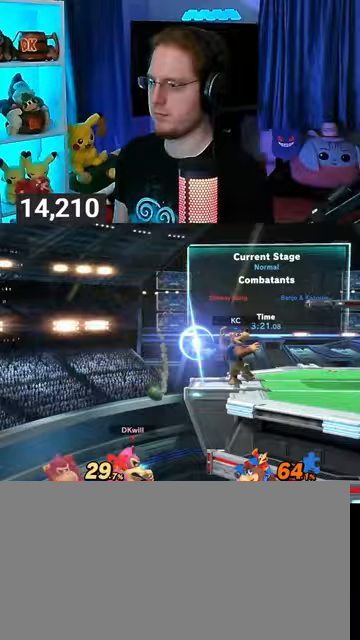
{"buttons": [], "left_stick": "up-right", "right_stick": "center", "events": [[300, "R1", "down"], [367, "R1", "up"]]}
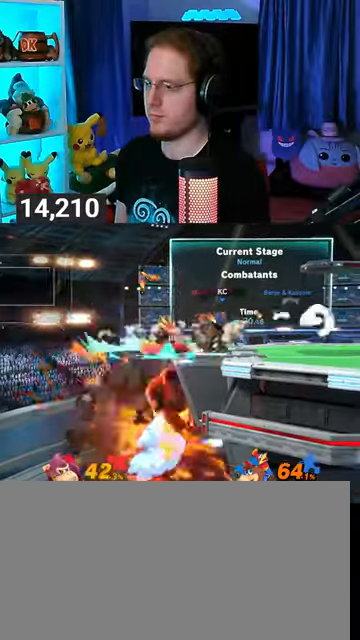
{"buttons": ["Y"], "left_stick": "up-right", "right_stick": "center", "events": [[433, "Y", "down"]]}
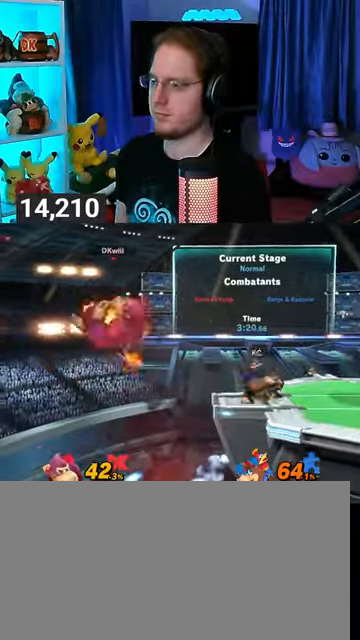
{"buttons": ["B"], "left_stick": "up-right", "right_stick": "center", "events": [[67, "Y", "up"], [133, "Y", "down"], [167, "Y", "up"], [200, "left_stick", "down-right"], [267, "Y", "down"], [367, "left_stick", "up-right"], [400, "Y", "up"], [500, "B", "down"]]}
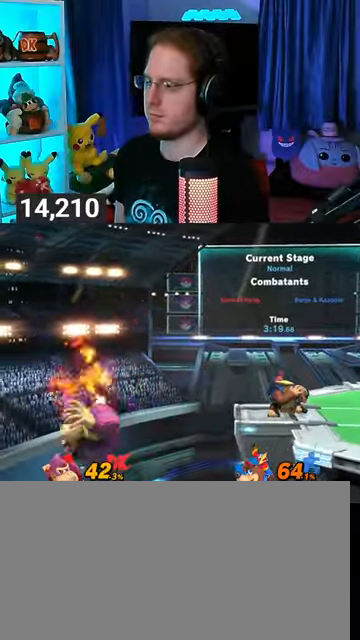
{"buttons": [], "left_stick": "center", "right_stick": "center", "events": [[67, "B", "up"], [67, "left_stick", "down-right"], [167, "left_stick", "right"], [200, "Y", "down"], [433, "Y", "up"], [500, "left_stick", "center"]]}
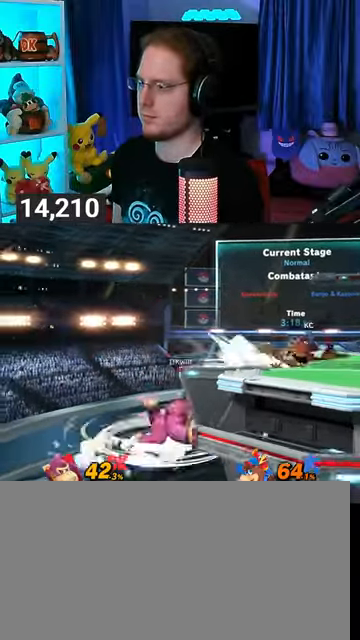
{"buttons": [], "left_stick": "center", "right_stick": "center", "events": []}
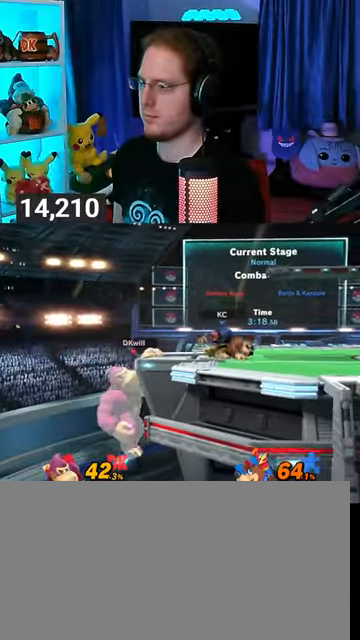
{"buttons": [], "left_stick": "center", "right_stick": "center", "events": []}
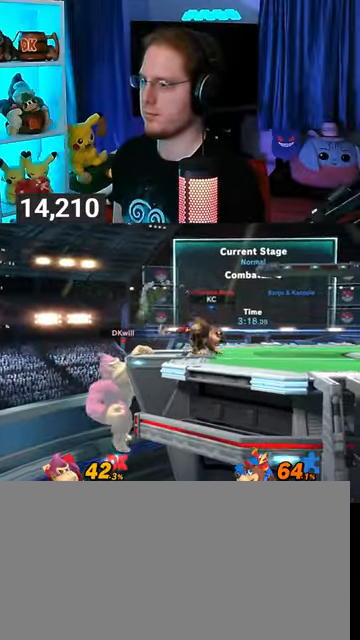
{"buttons": [], "left_stick": "right", "right_stick": "center", "events": [[100, "left_stick", "right"]]}
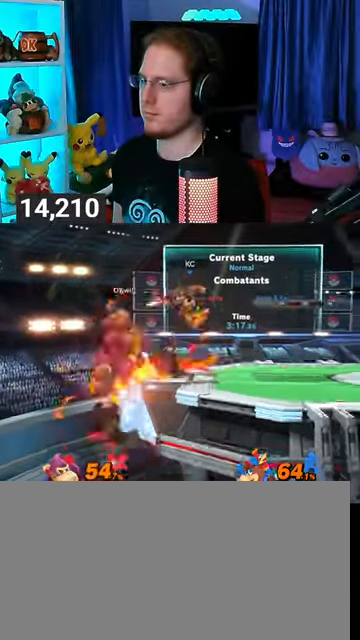
{"buttons": [], "left_stick": "center", "right_stick": "center", "events": [[267, "left_stick", "center"]]}
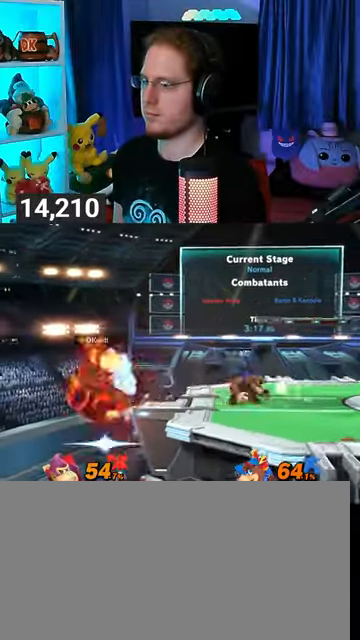
{"buttons": [], "left_stick": "up", "right_stick": "center", "events": [[300, "left_stick", "up"]]}
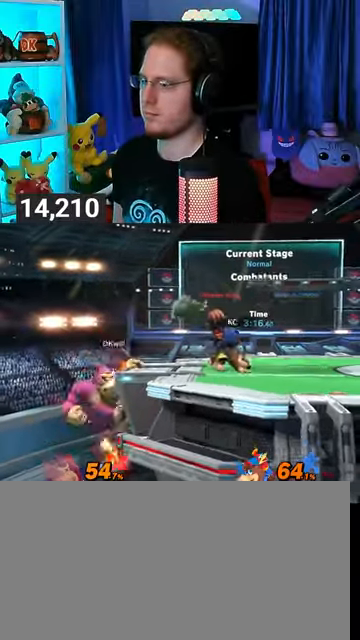
{"buttons": [], "left_stick": "right", "right_stick": "center", "events": [[100, "left_stick", "right"], [167, "Y", "down"], [233, "Y", "up"], [300, "Y", "down"], [333, "Y", "up"], [367, "Y", "down"], [433, "Y", "up"]]}
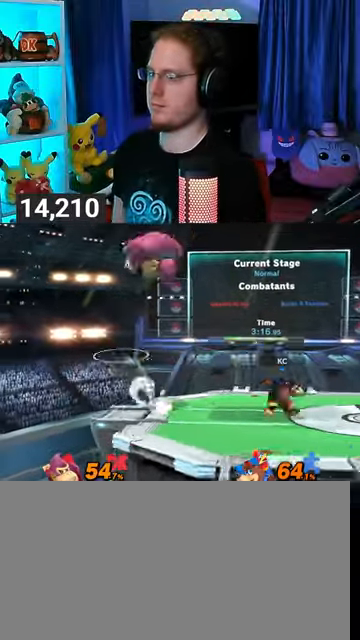
{"buttons": [], "left_stick": "center", "right_stick": "center", "events": [[100, "left_stick", "center"], [333, "X", "down"], [367, "X", "up"]]}
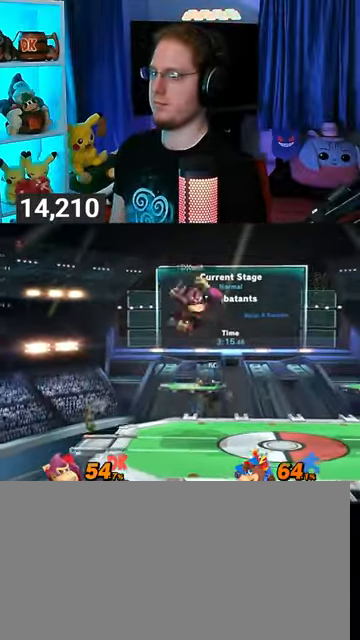
{"buttons": ["R1"], "left_stick": "center", "right_stick": "center", "events": [[233, "R1", "down"]]}
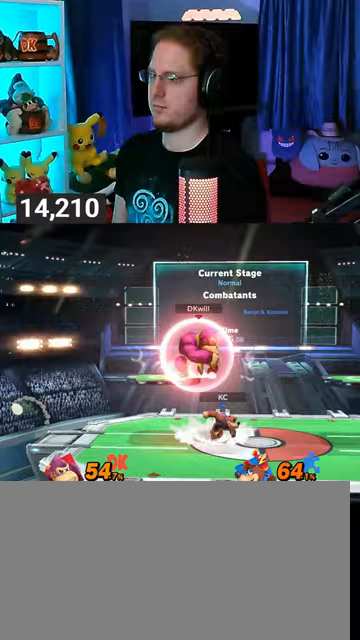
{"buttons": ["A", "R1"], "left_stick": "center", "right_stick": "center", "events": [[300, "A", "down"], [467, "A", "up"], [500, "A", "down"]]}
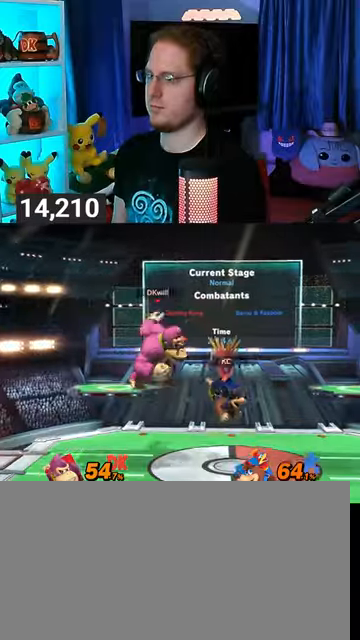
{"buttons": [], "left_stick": "center", "right_stick": "center", "events": [[67, "A", "up"], [300, "R1", "up"]]}
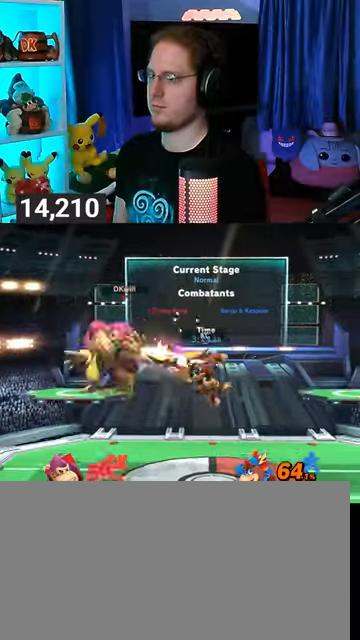
{"buttons": [], "left_stick": "right", "right_stick": "center", "events": [[400, "left_stick", "right"]]}